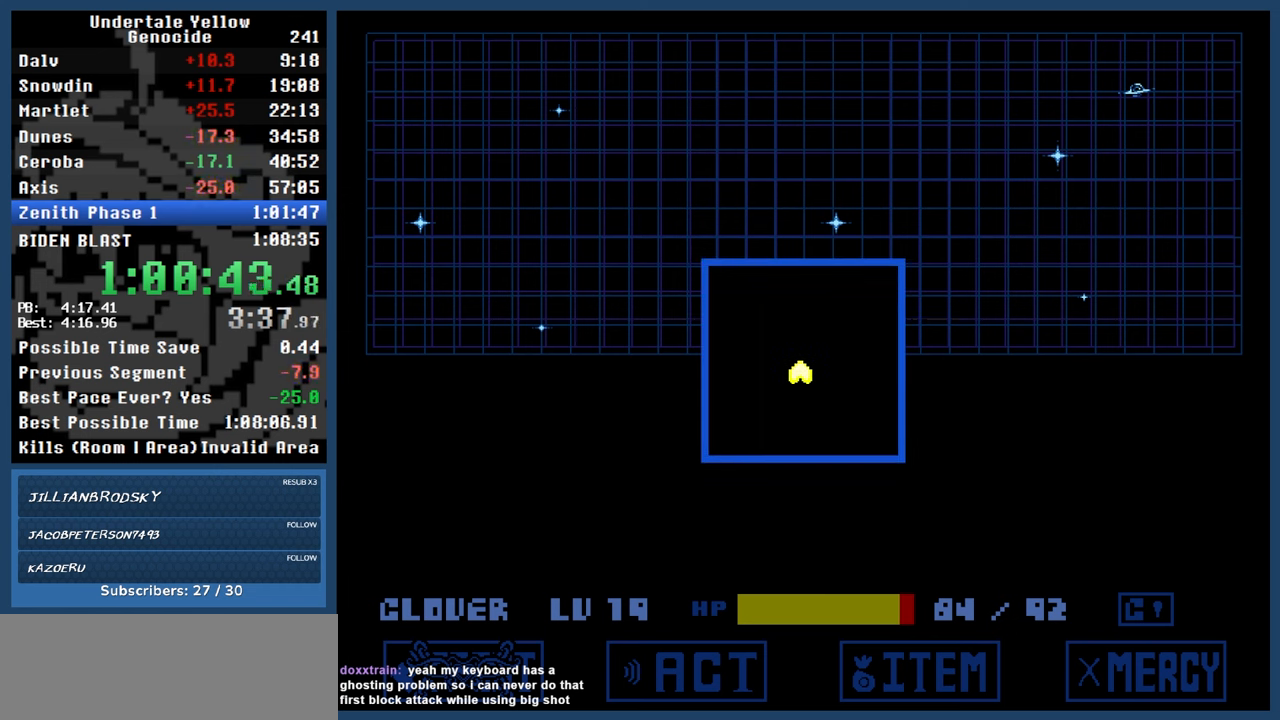
Gameplay with keyboard; each line is a JSON object with the keys held at the frame after it. "events" lists presses ("down") and releases ("up") of "automash", "c", "down", "left", "return", "right", "shift", "up", "x" and "z" between this image and that frame as [ms after this image, input, new state], when the widget could be followed in between. No other keys are recorded. Mouse input is not recorded. Key names are as the overlay labels them; some are game actions (e.g. jump) rather than physical keys.
{"keys": ["z"], "events": [[200, "up", "down"], [250, "up", "up"]]}
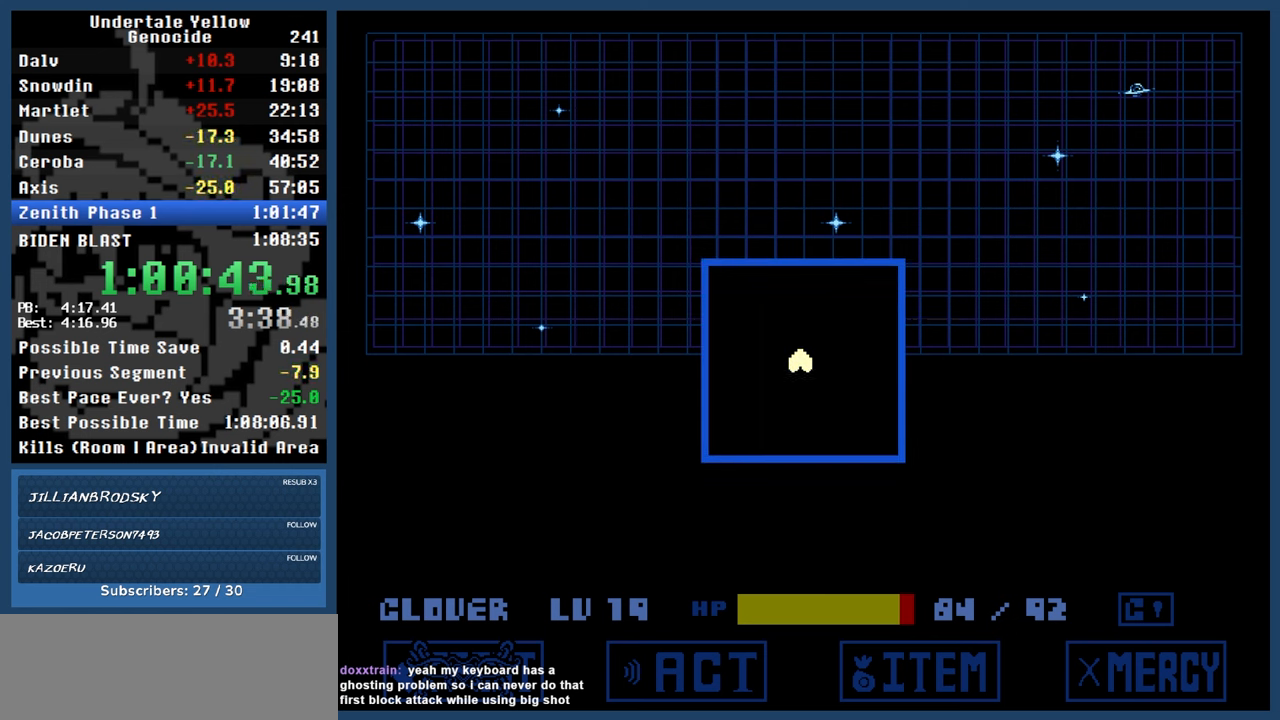
{"keys": ["z"], "events": []}
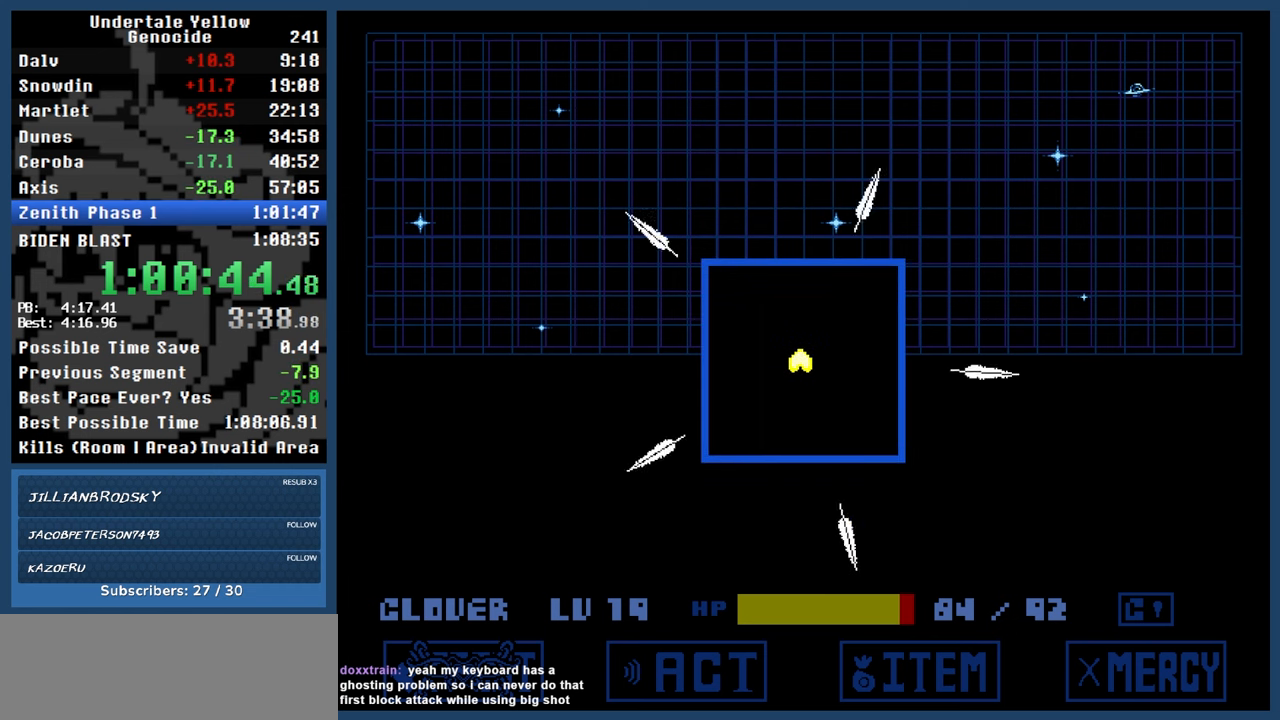
{"keys": ["down", "z"], "events": [[333, "down", "down"], [333, "x", "down"], [467, "x", "up"]]}
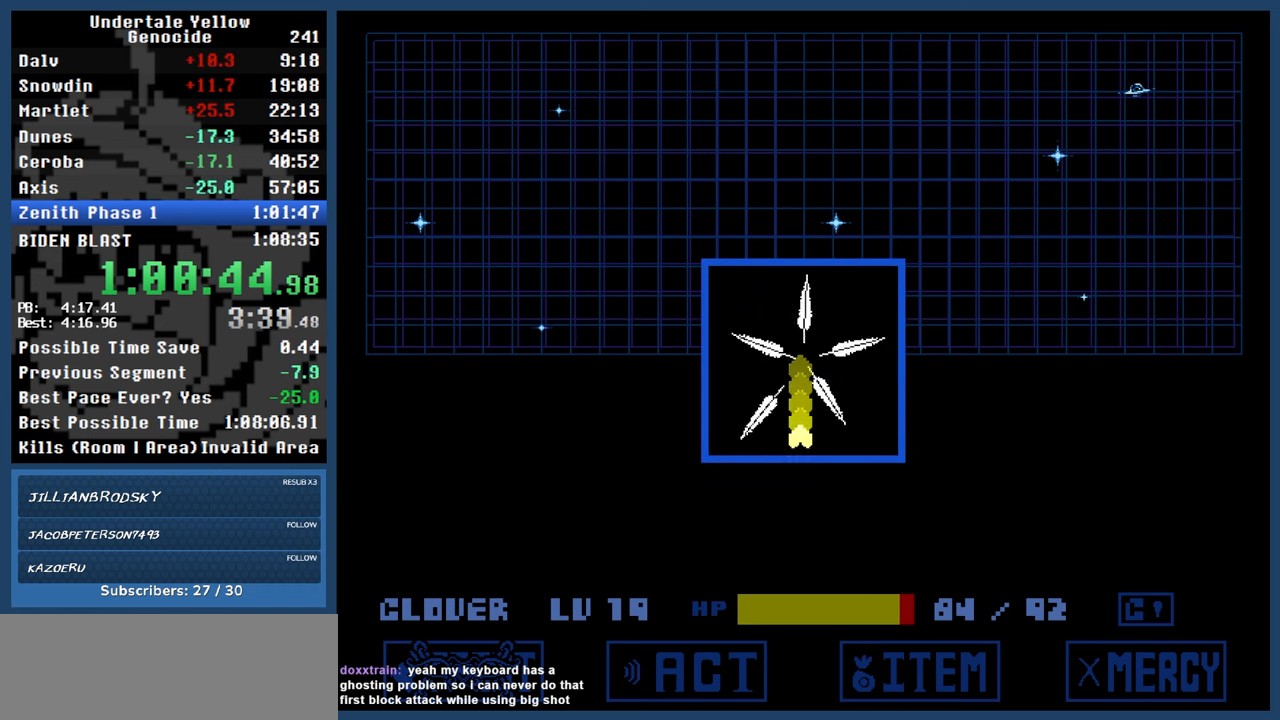
{"keys": ["z"], "events": [[100, "down", "up"], [283, "up", "down"], [283, "x", "down"], [383, "x", "up"], [483, "up", "up"]]}
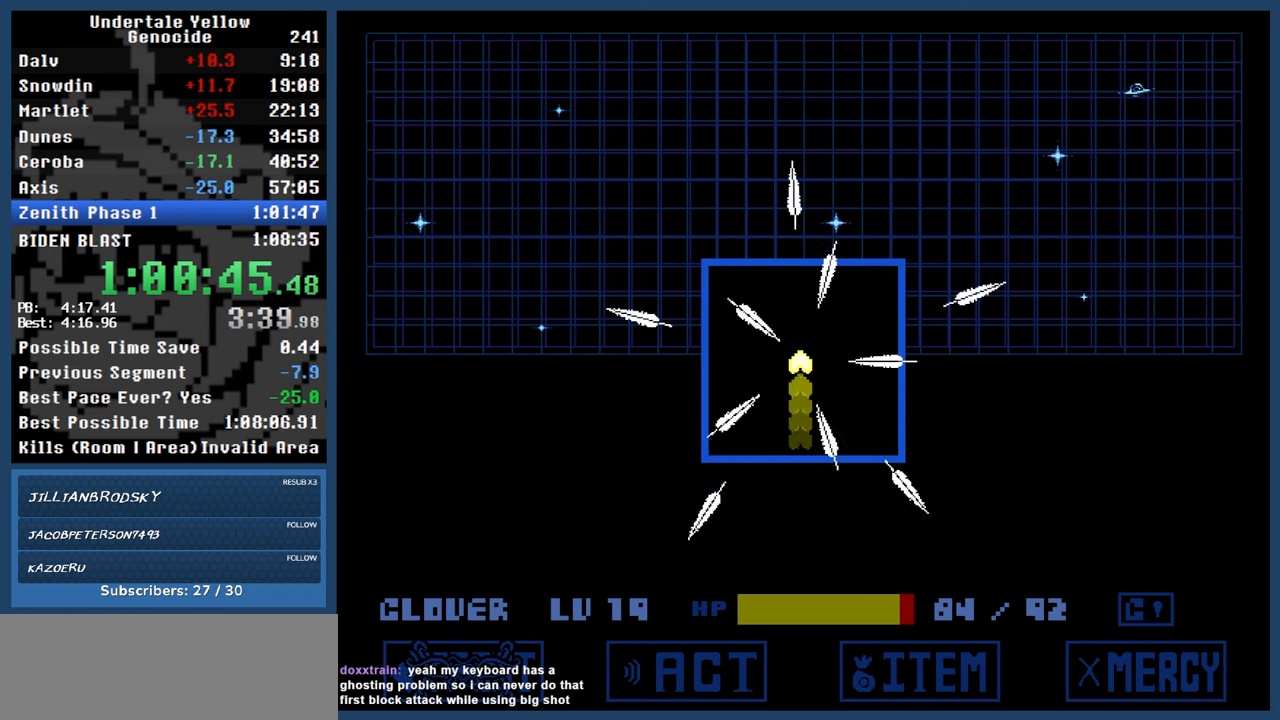
{"keys": ["down", "z"], "events": [[300, "down", "down"], [300, "x", "down"], [500, "x", "up"]]}
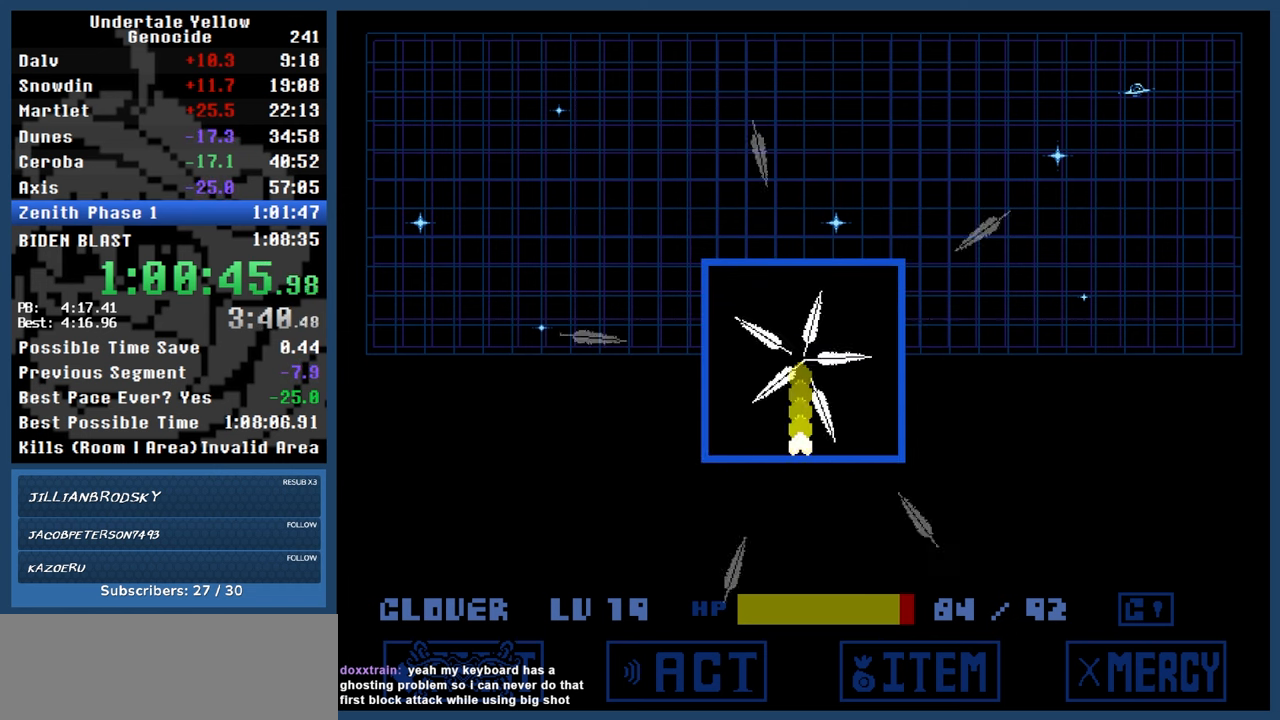
{"keys": ["z"], "events": [[83, "down", "up"], [283, "up", "down"], [283, "x", "down"], [417, "x", "up"], [500, "up", "up"]]}
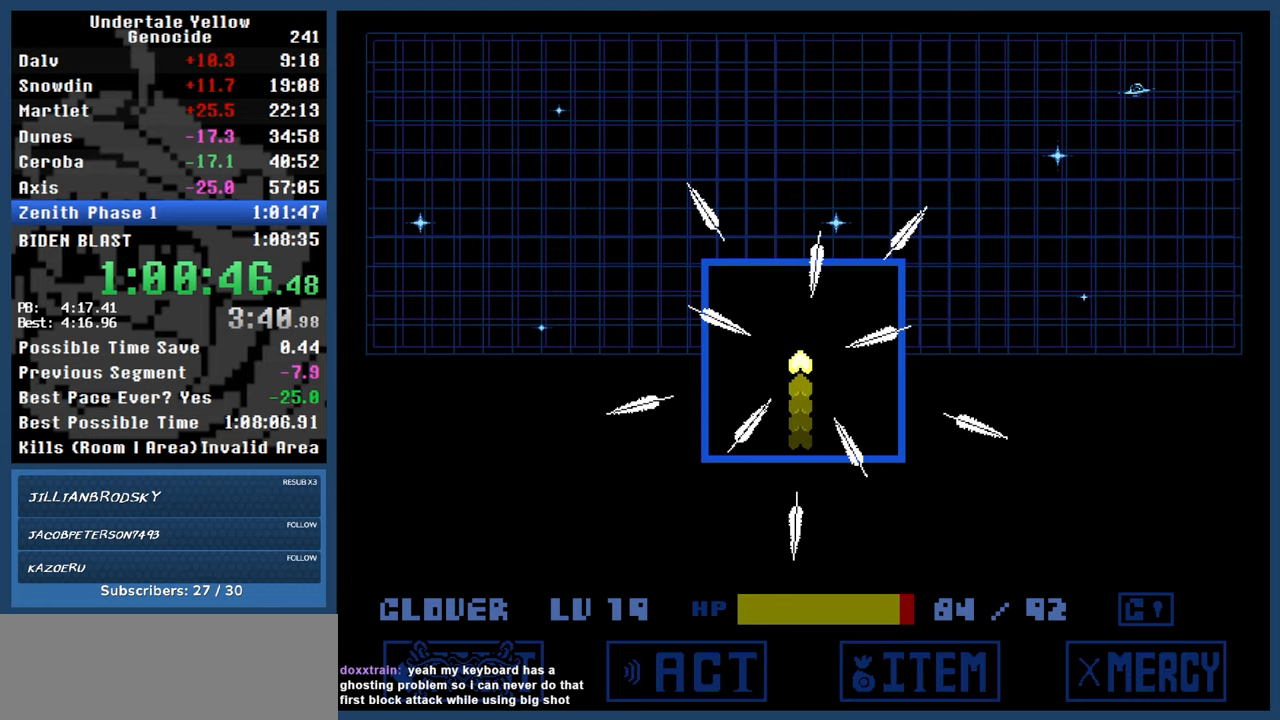
{"keys": ["down", "z"], "events": [[350, "down", "down"], [350, "x", "down"], [483, "x", "up"]]}
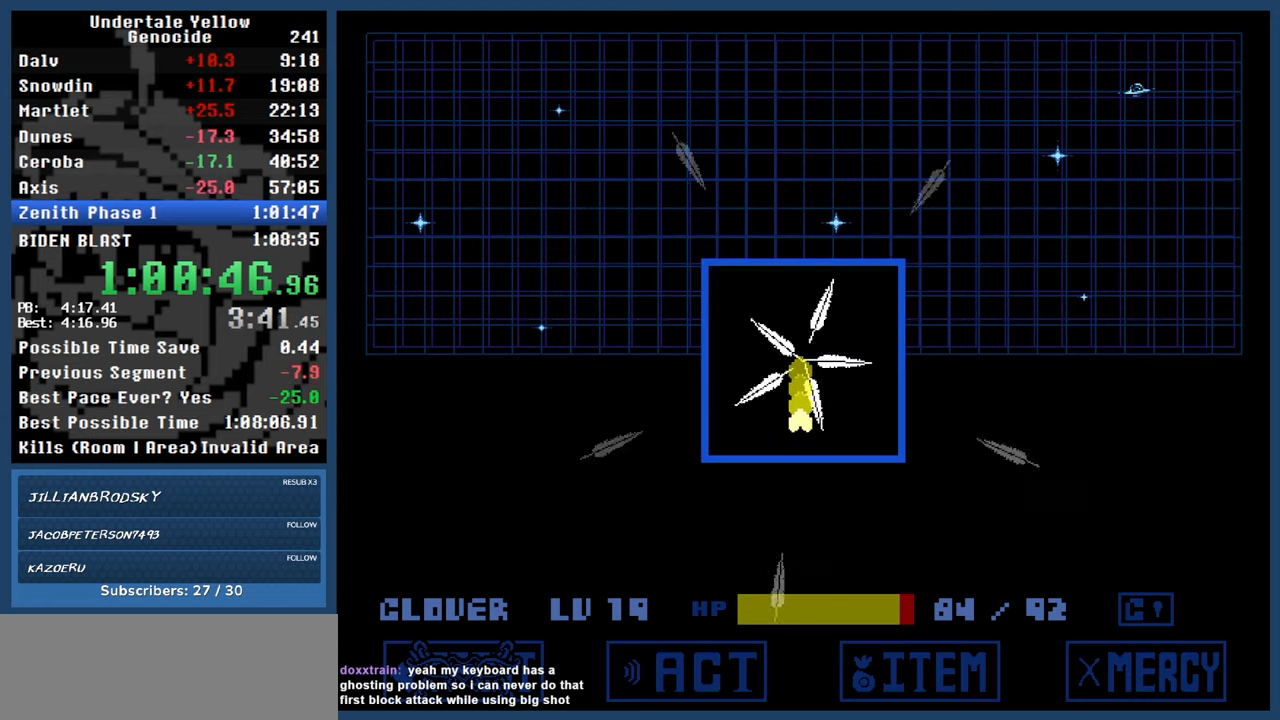
{"keys": ["z"], "events": [[117, "down", "up"], [300, "up", "down"], [300, "x", "down"], [450, "x", "up"], [483, "up", "up"]]}
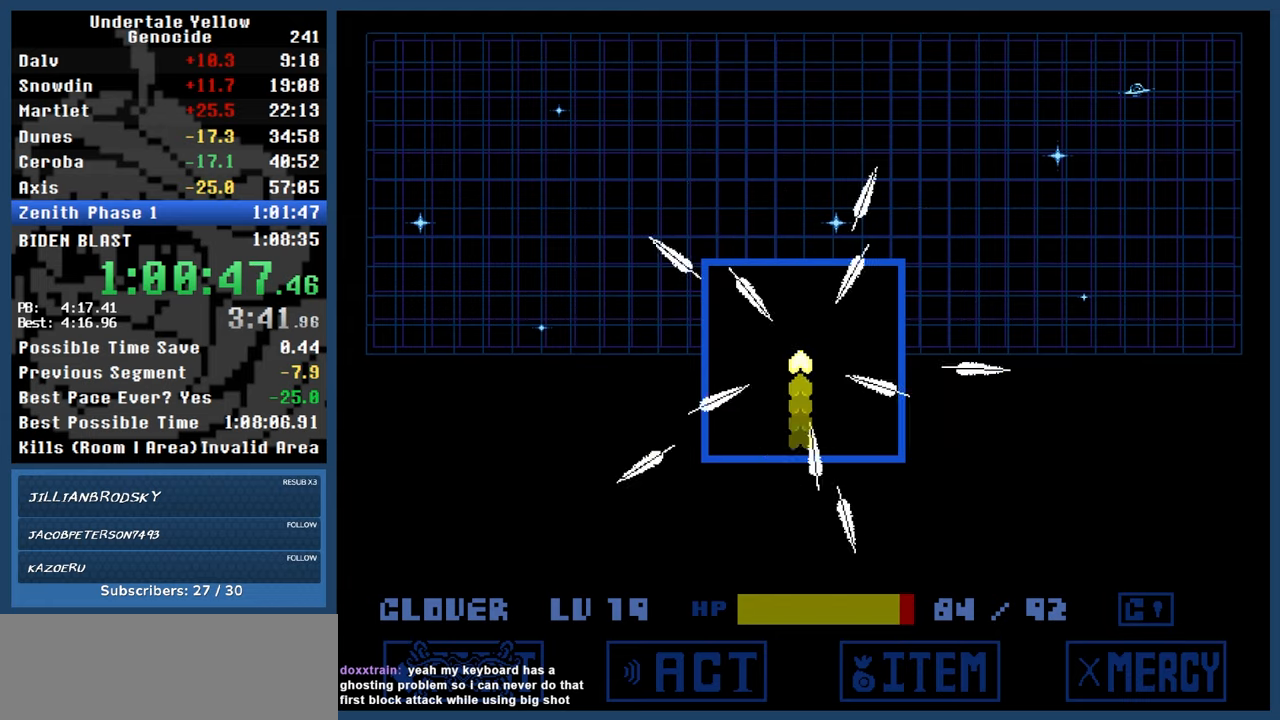
{"keys": ["down", "z"], "events": [[317, "x", "down"], [367, "down", "down"], [467, "x", "up"]]}
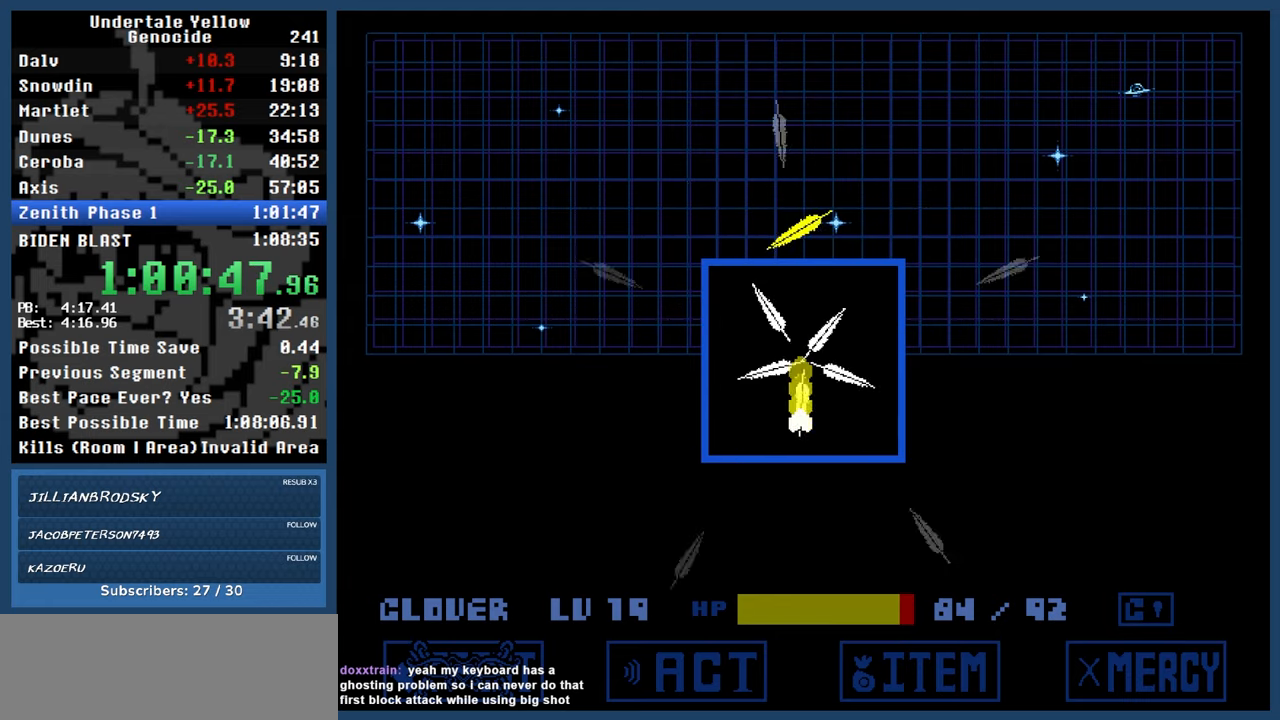
{"keys": [], "events": [[150, "down", "up"], [283, "up", "down"], [283, "x", "down"], [433, "x", "up"], [467, "up", "up"], [467, "z", "up"]]}
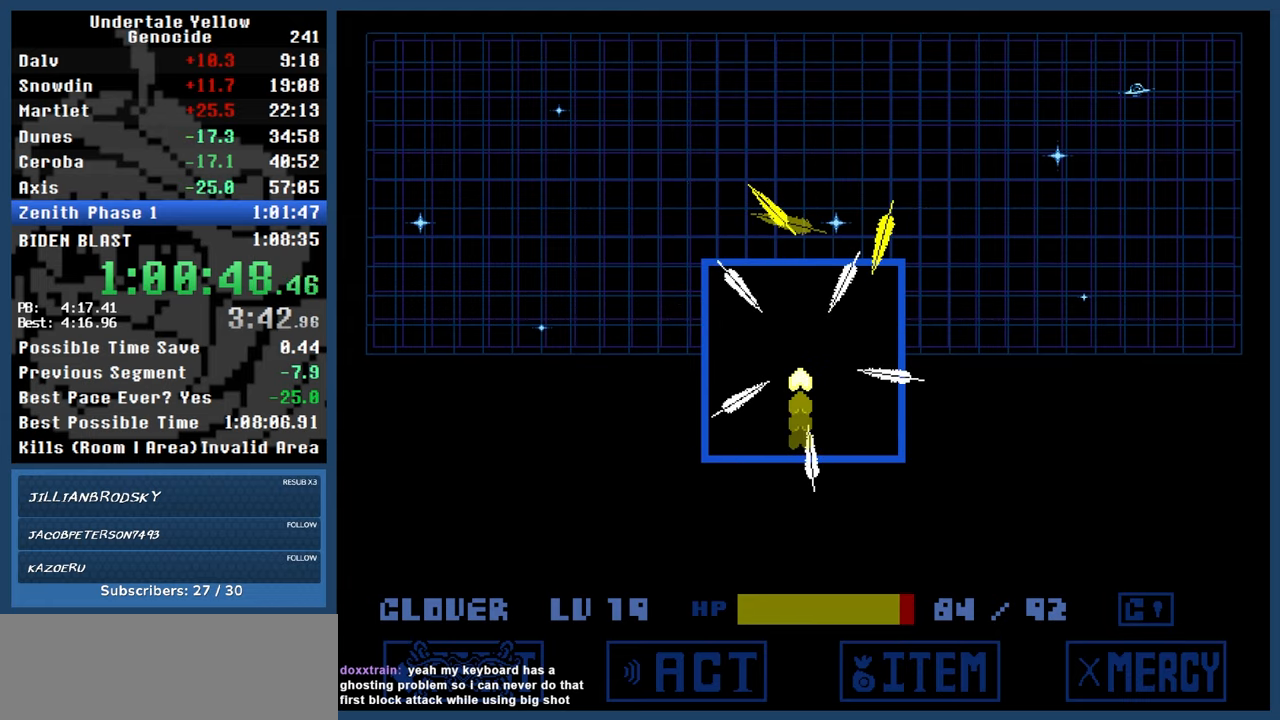
{"keys": ["down", "right"], "events": [[117, "right", "down"], [500, "down", "down"]]}
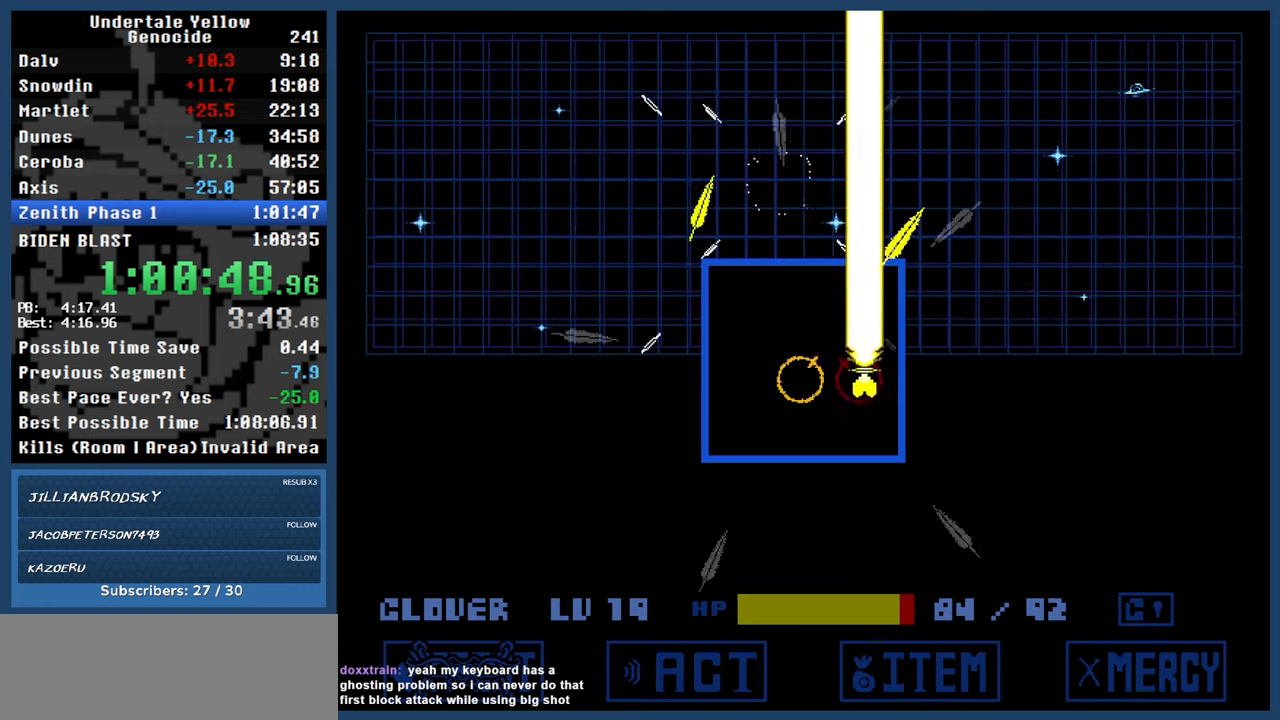
{"keys": ["left"], "events": [[133, "left", "down"], [133, "right", "up"], [233, "down", "up"]]}
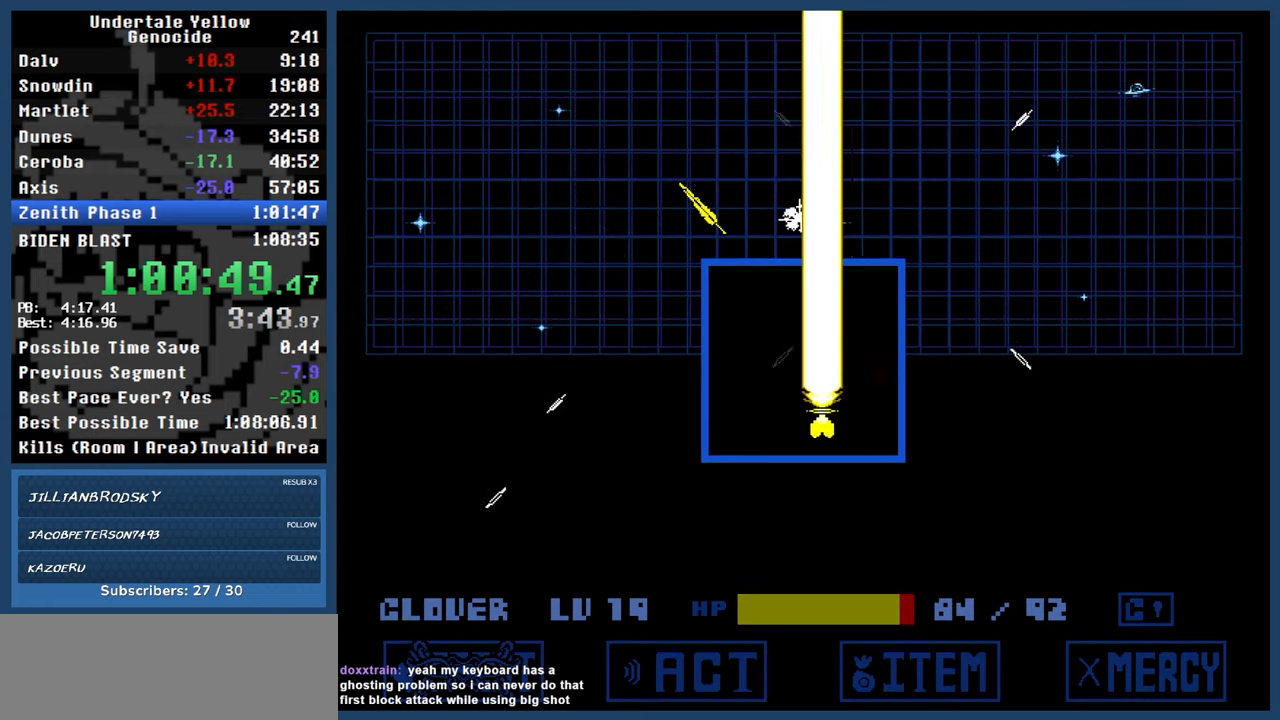
{"keys": ["right"], "events": [[333, "left", "up"], [383, "right", "down"]]}
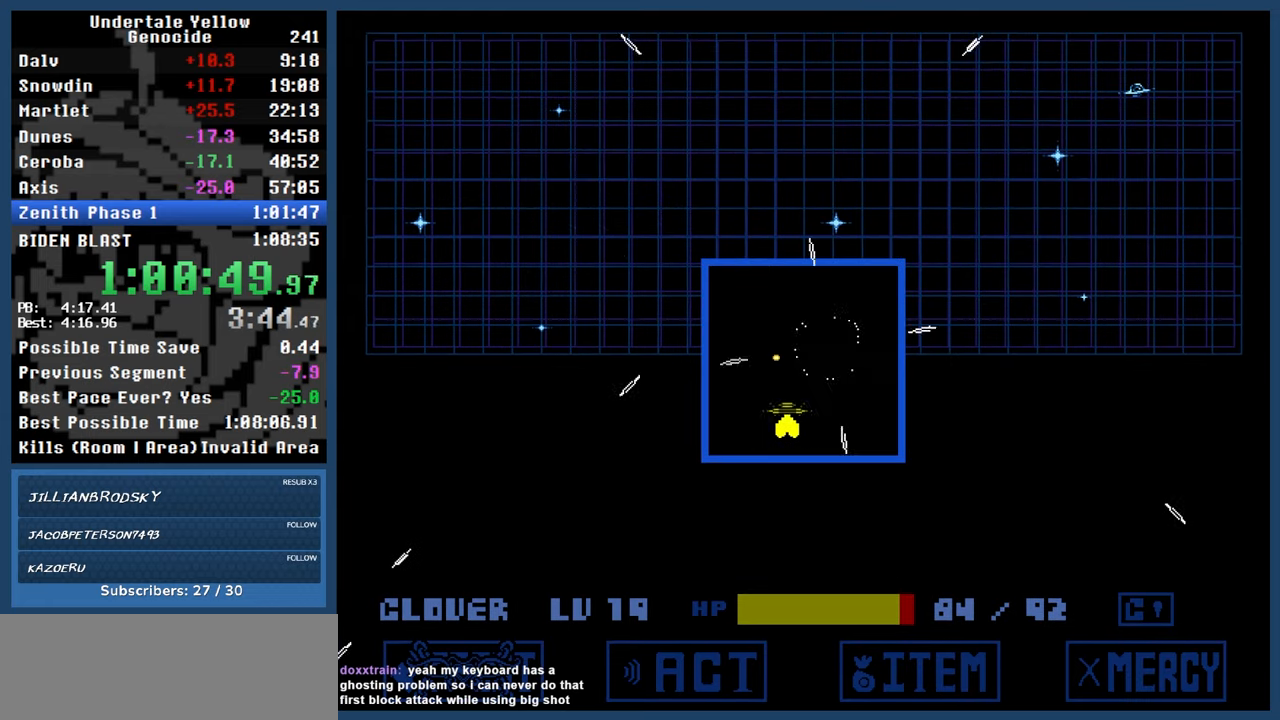
{"keys": [], "events": [[167, "right", "up"]]}
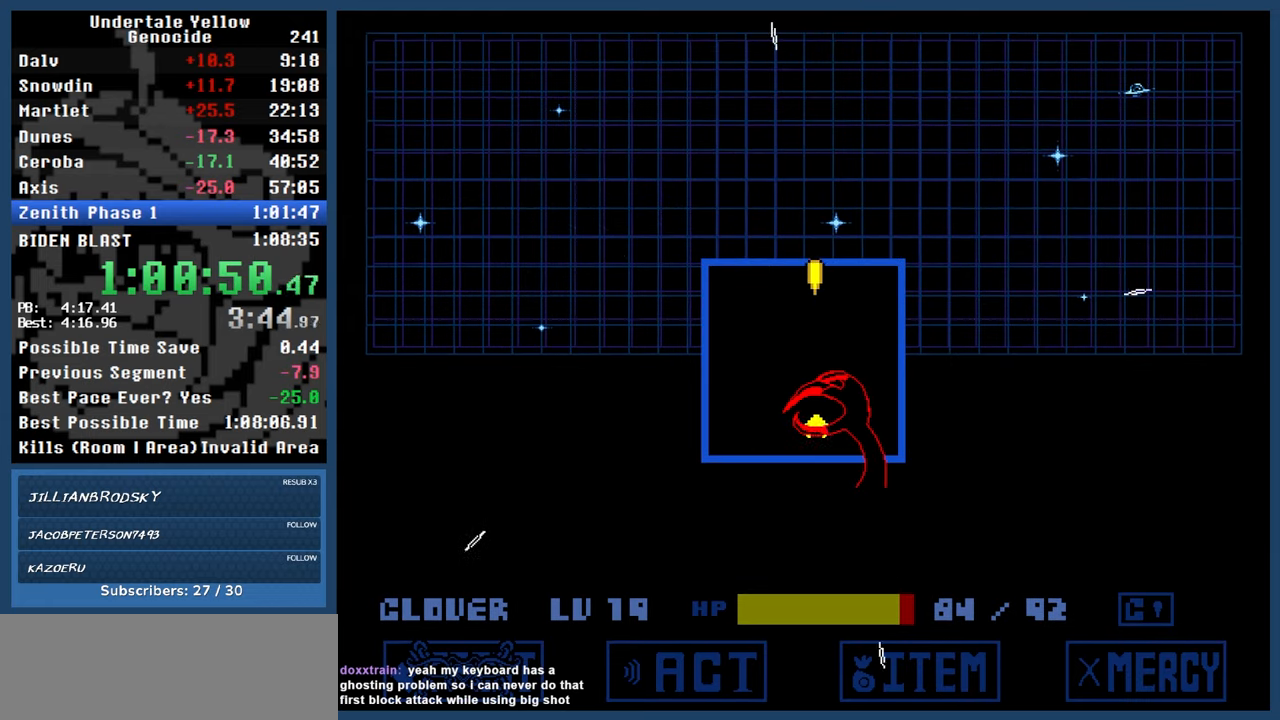
{"keys": [], "events": [[267, "left", "down"], [267, "up", "down"], [267, "x", "down"], [417, "x", "up"], [467, "left", "up"], [467, "up", "up"]]}
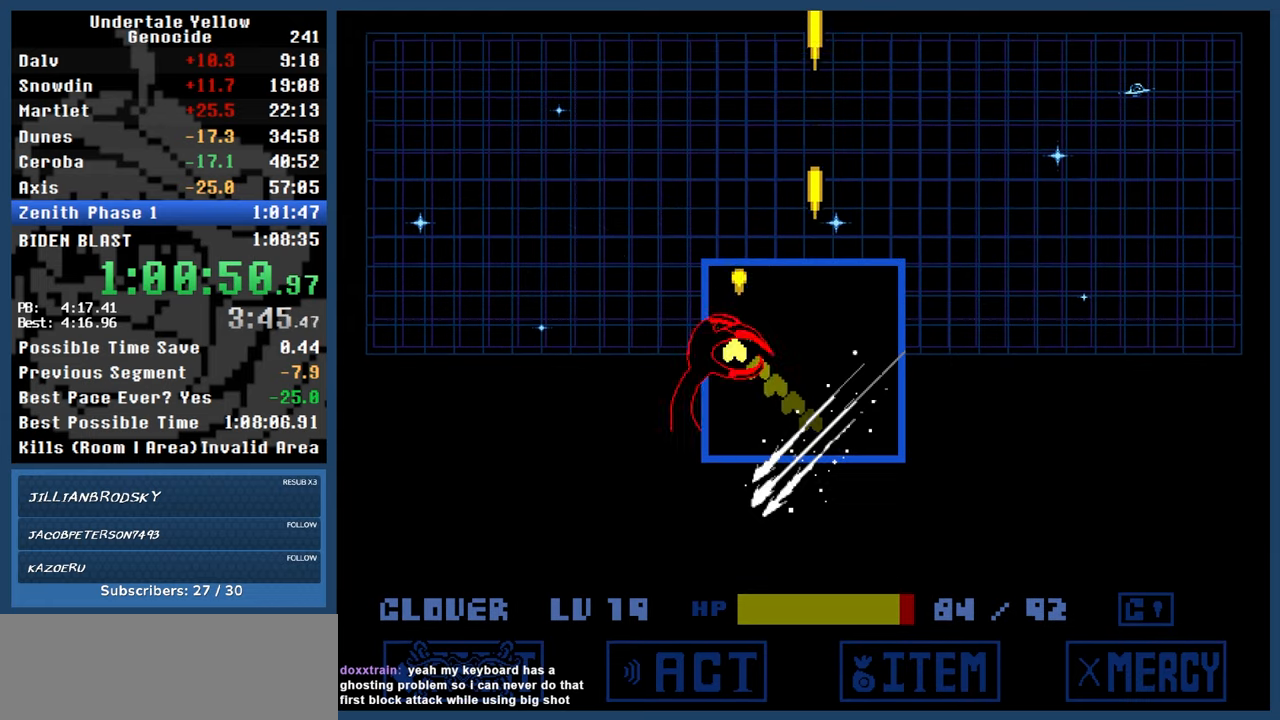
{"keys": [], "events": [[200, "down", "down"], [200, "right", "down"], [200, "x", "down"], [333, "x", "up"], [433, "down", "up"], [433, "right", "up"]]}
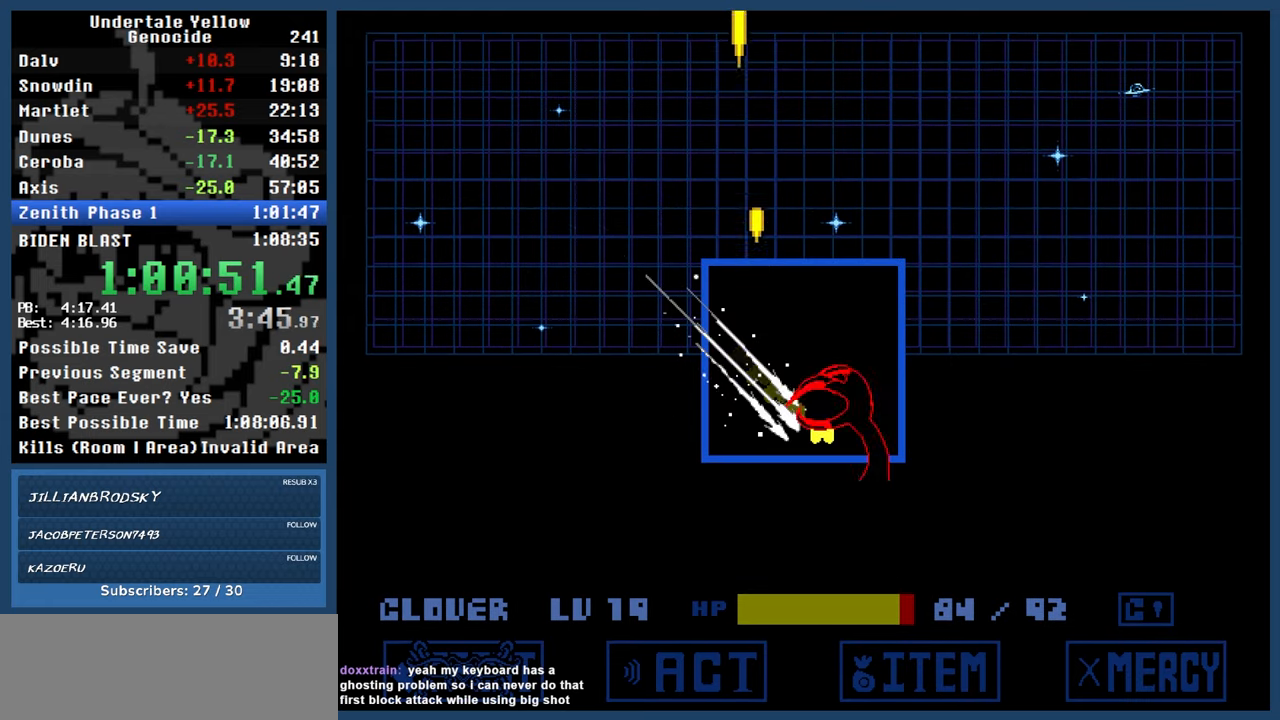
{"keys": [], "events": [[217, "left", "down"], [217, "up", "down"], [217, "x", "down"], [300, "x", "up"], [400, "left", "up"], [450, "up", "up"]]}
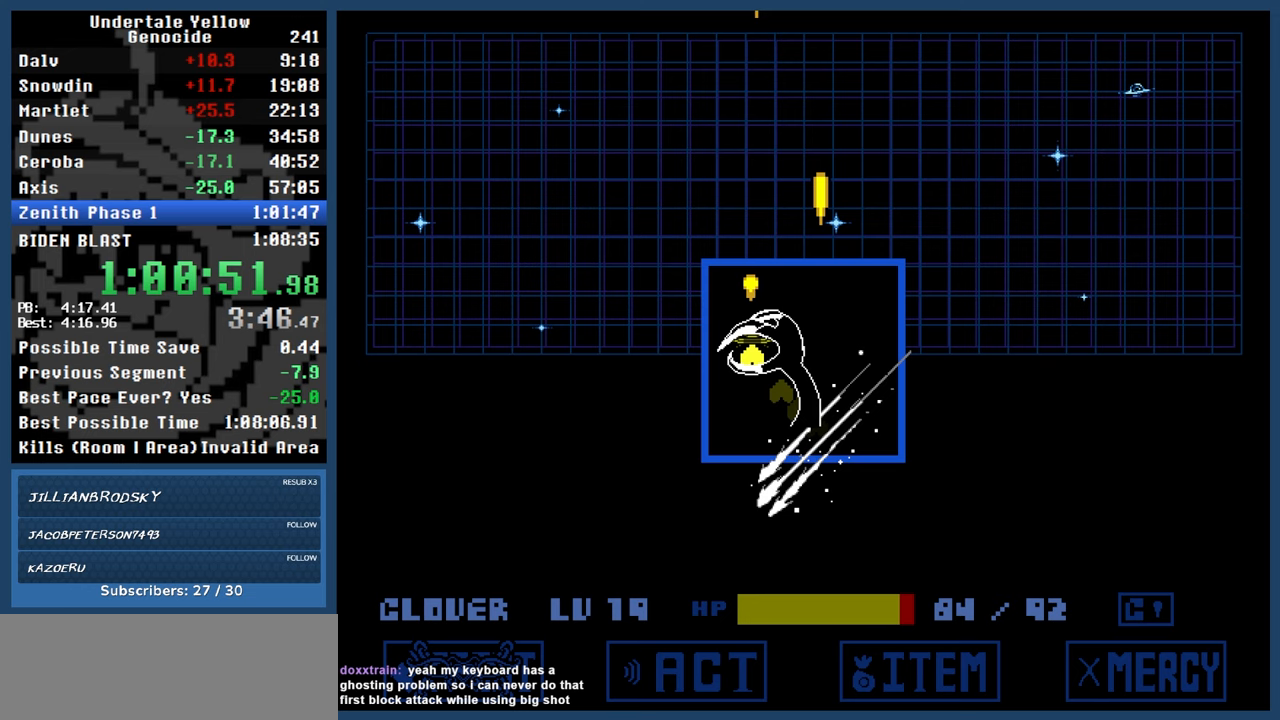
{"keys": [], "events": [[33, "right", "down"], [83, "down", "down"], [283, "down", "up"], [317, "right", "up"]]}
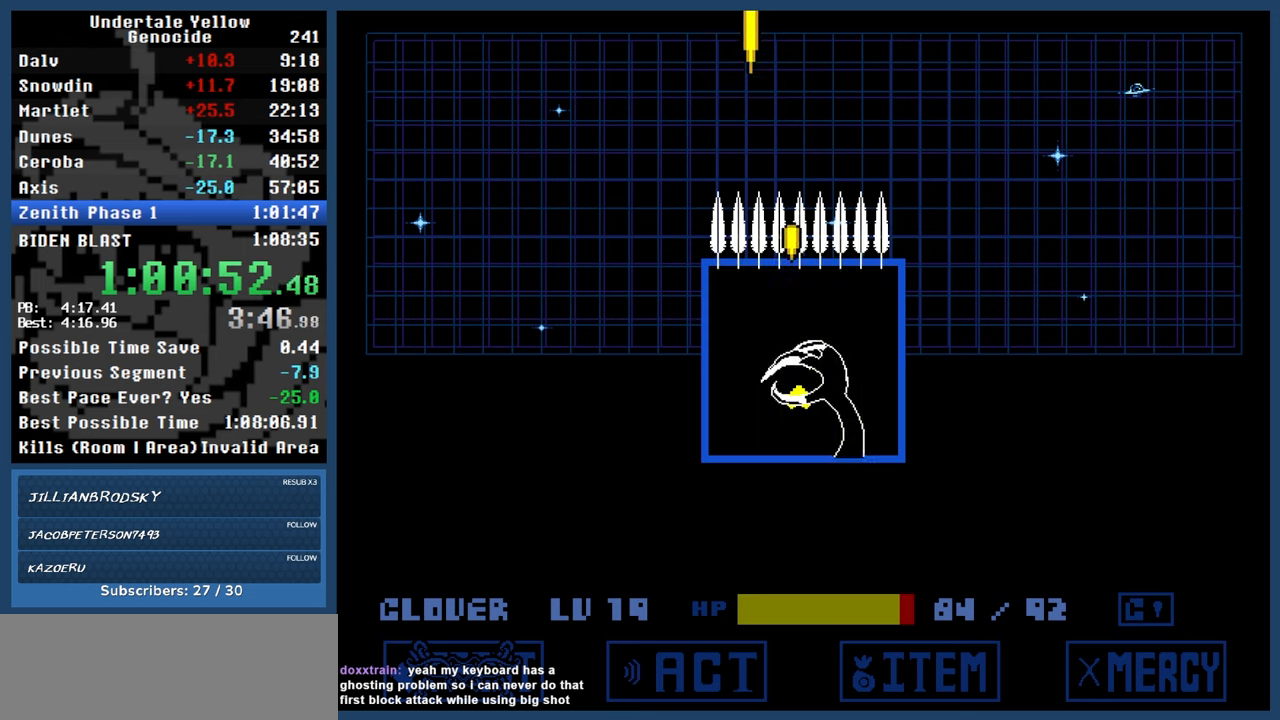
{"keys": [], "events": []}
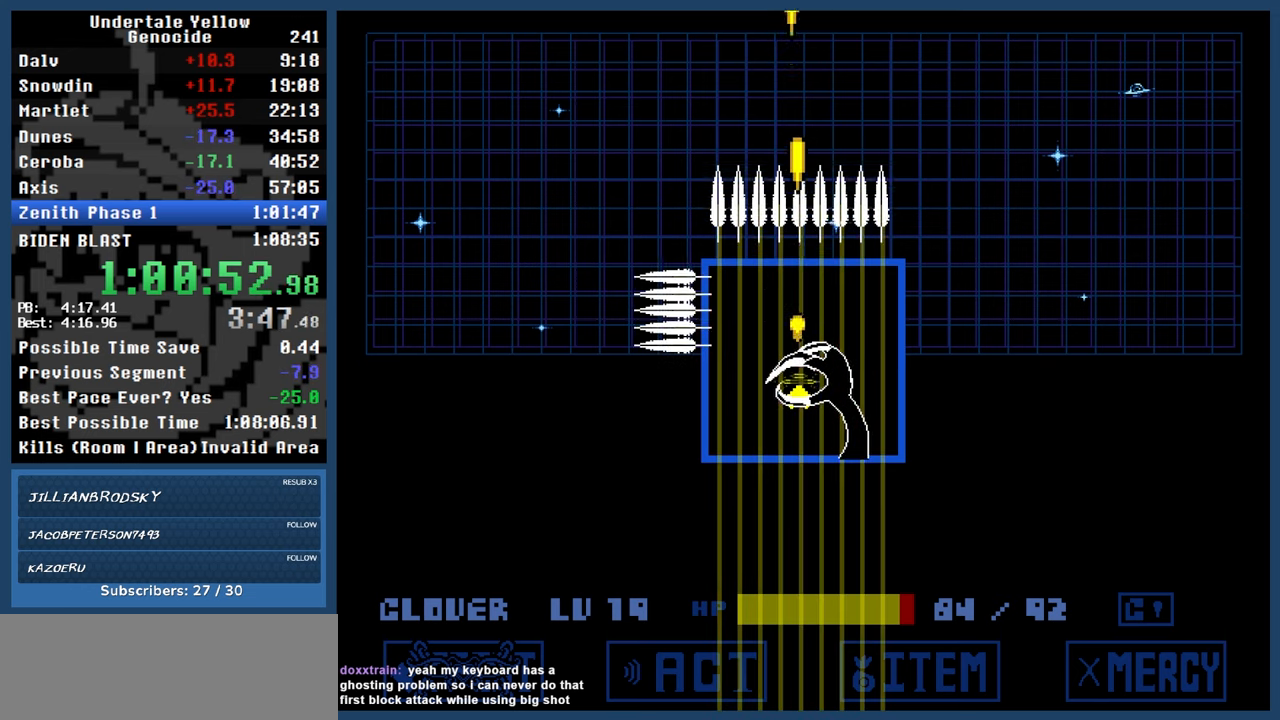
{"keys": [], "events": [[300, "up", "down"], [300, "x", "down"], [450, "x", "up"], [483, "up", "up"]]}
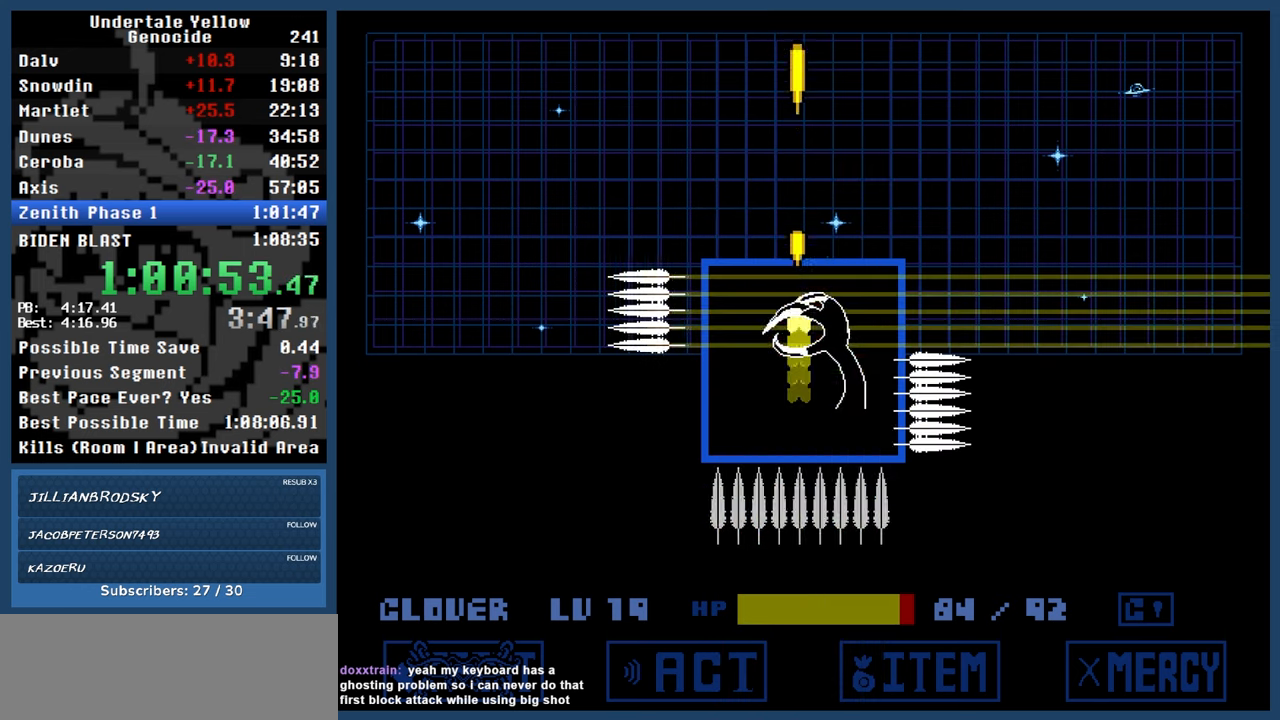
{"keys": ["left", "up"], "events": [[33, "down", "down"], [367, "down", "up"], [367, "left", "down"], [467, "up", "down"]]}
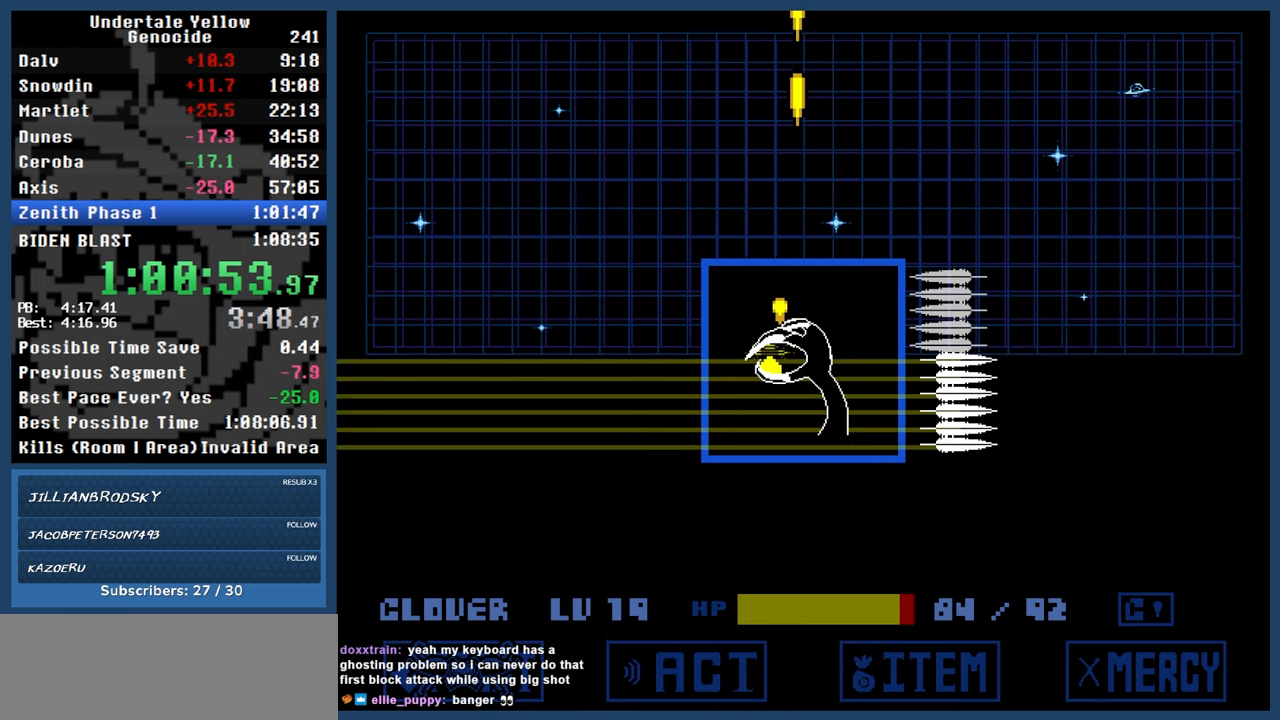
{"keys": [], "events": [[100, "left", "up"], [150, "right", "down"], [300, "up", "up"], [350, "right", "up"]]}
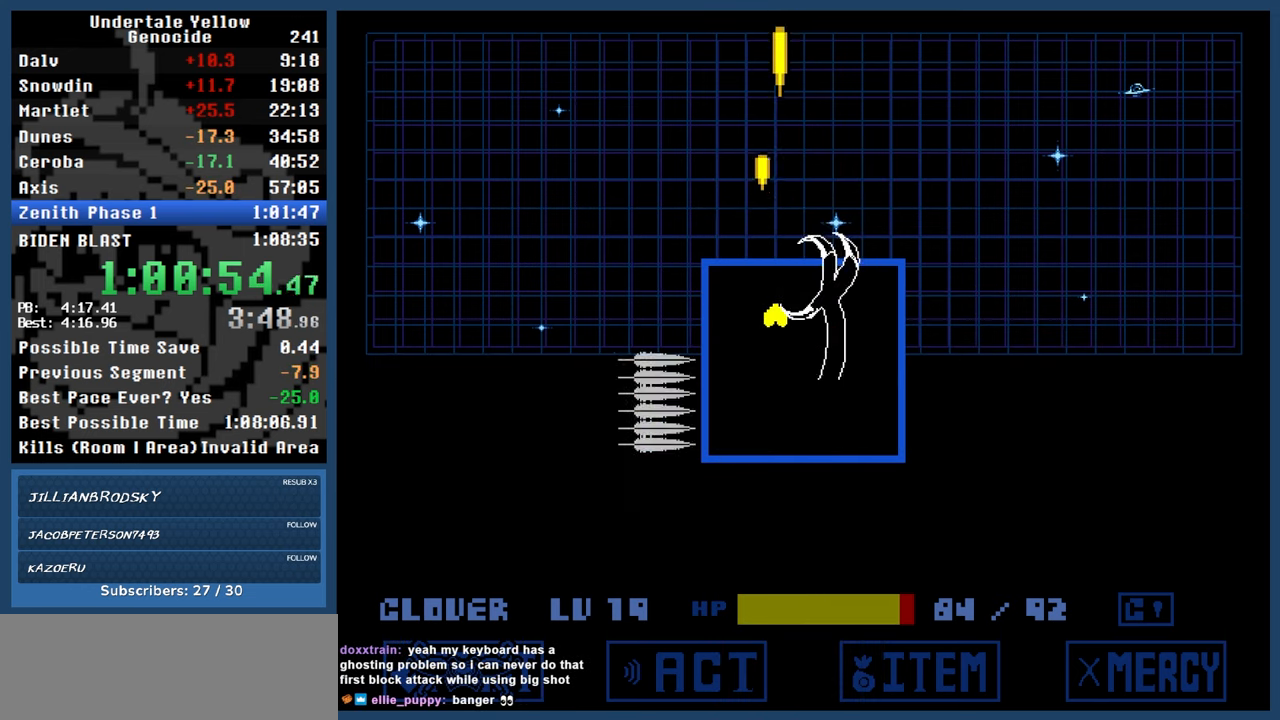
{"keys": [], "events": [[67, "down", "down"], [67, "right", "down"], [67, "x", "down"], [217, "x", "up"], [350, "down", "up"], [350, "right", "up"]]}
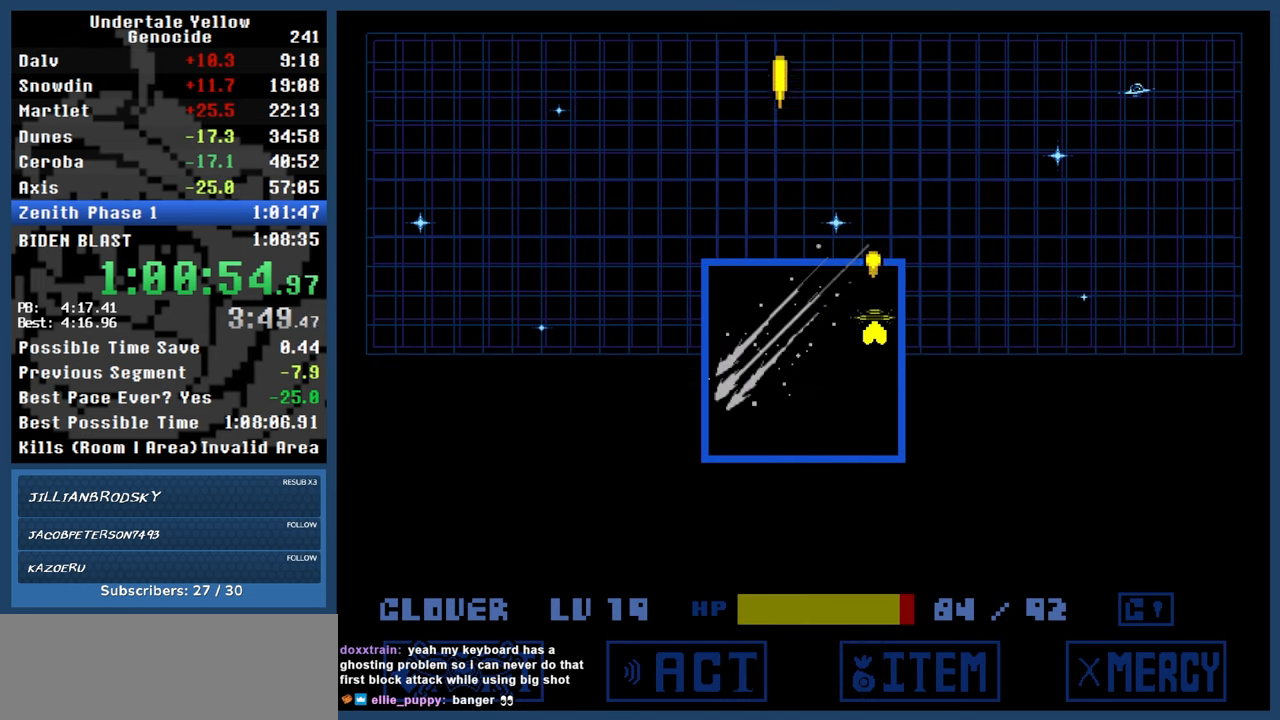
{"keys": ["right", "up", "x"], "events": [[100, "left", "down"], [100, "up", "down"], [267, "left", "up"], [317, "right", "down"], [467, "x", "down"]]}
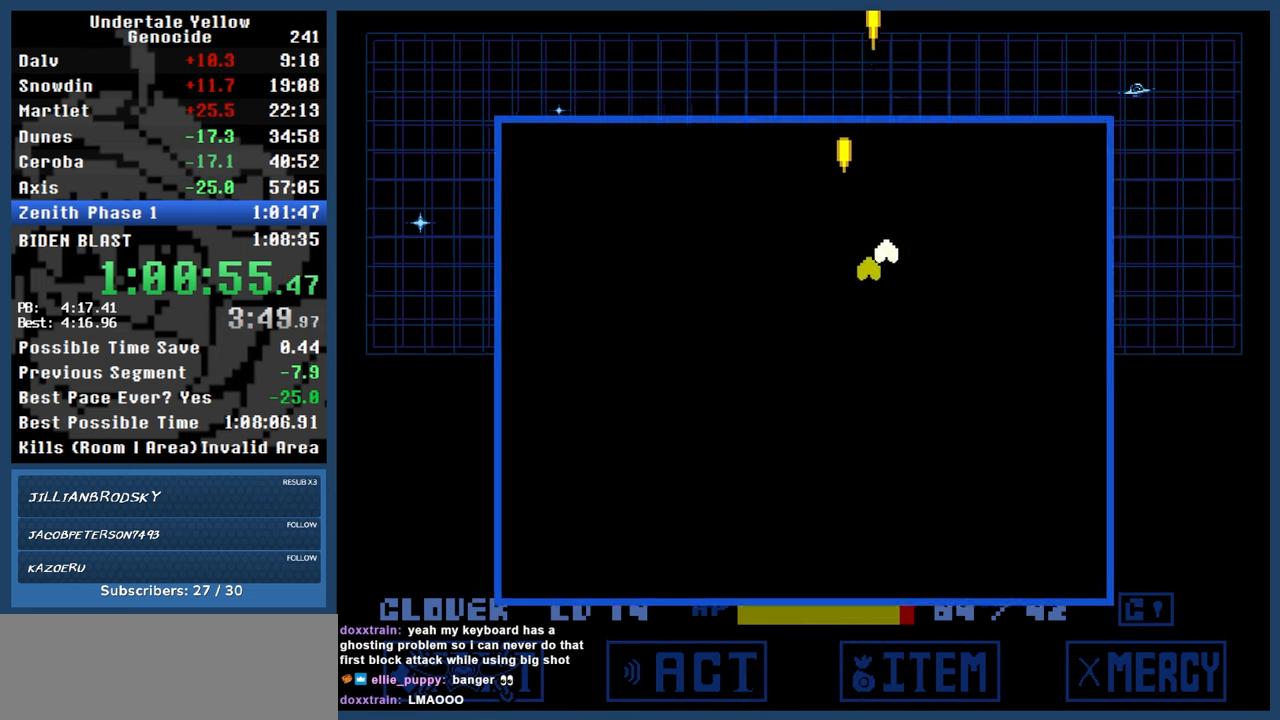
{"keys": ["right", "up"], "events": [[67, "x", "up"], [300, "x", "down"], [433, "x", "up"]]}
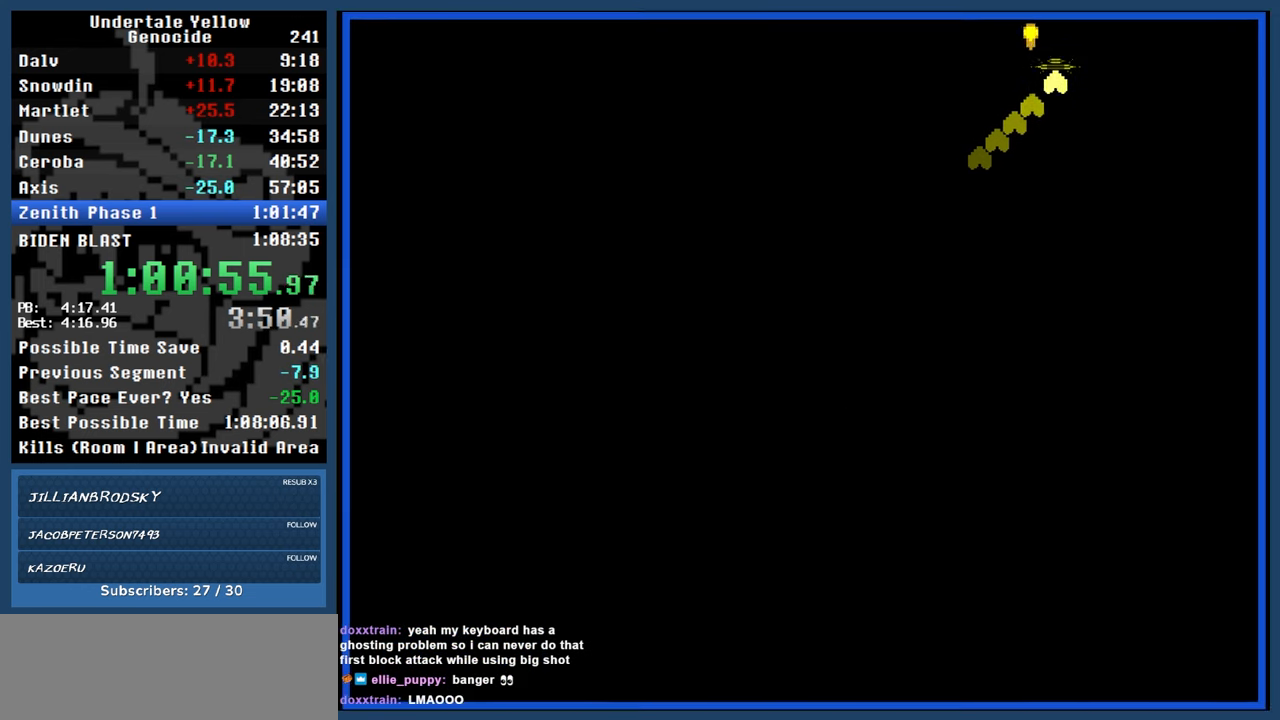
{"keys": ["right", "x"], "events": [[117, "x", "down"], [267, "x", "up"], [450, "up", "up"], [483, "x", "down"]]}
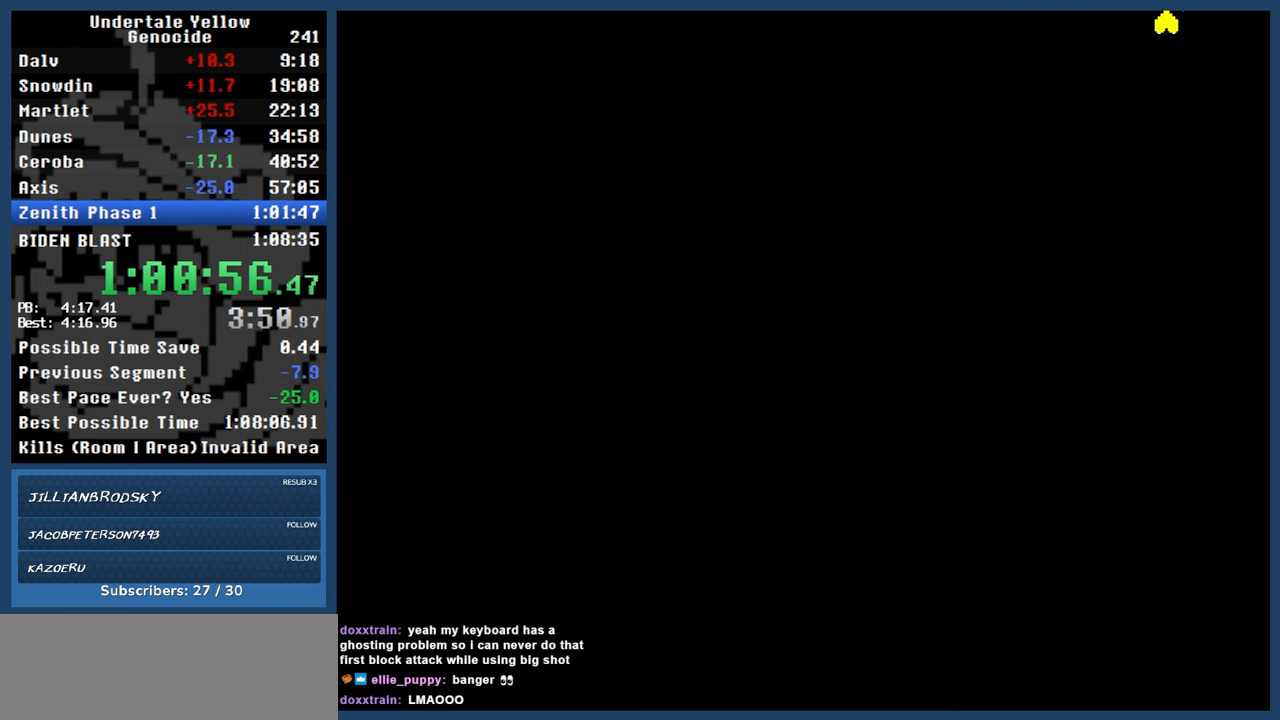
{"keys": ["right"], "events": [[83, "x", "up"], [283, "x", "down"], [417, "x", "up"]]}
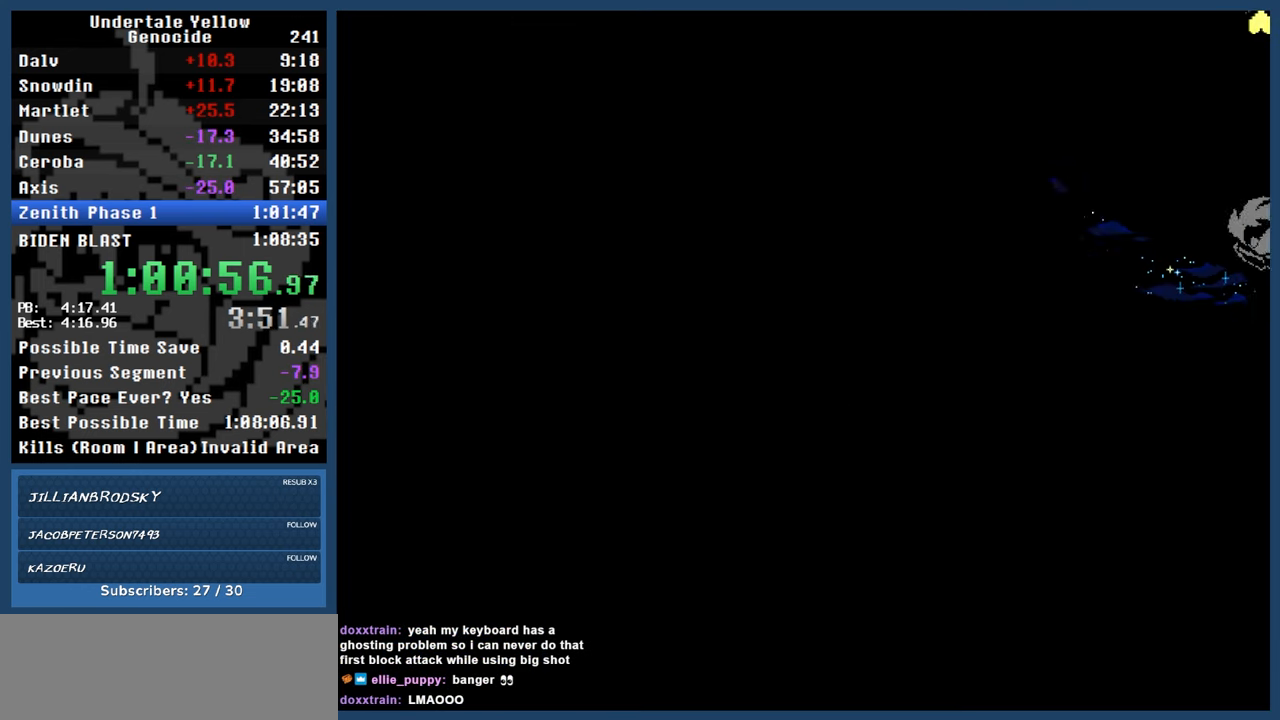
{"keys": [], "events": [[67, "right", "up"]]}
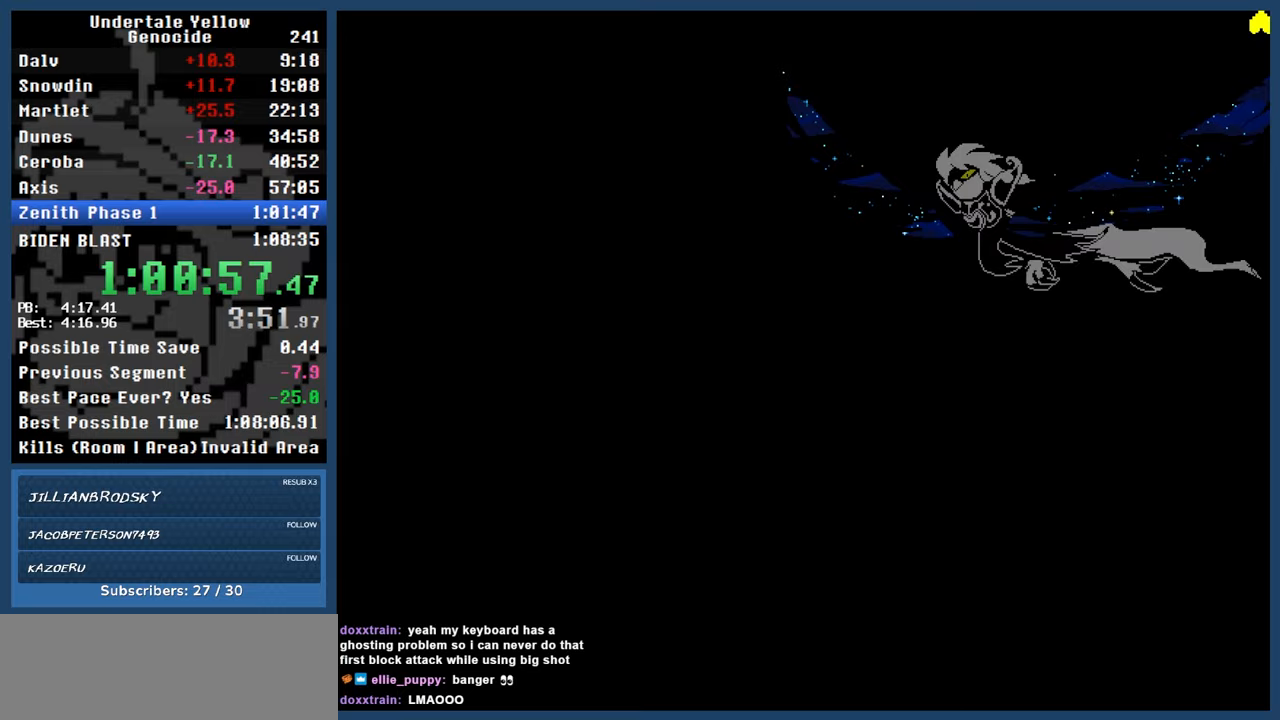
{"keys": ["automash"], "events": [[33, "automash", "down"], [400, "x", "down"], [400, "z", "down"], [450, "x", "up"], [450, "z", "up"]]}
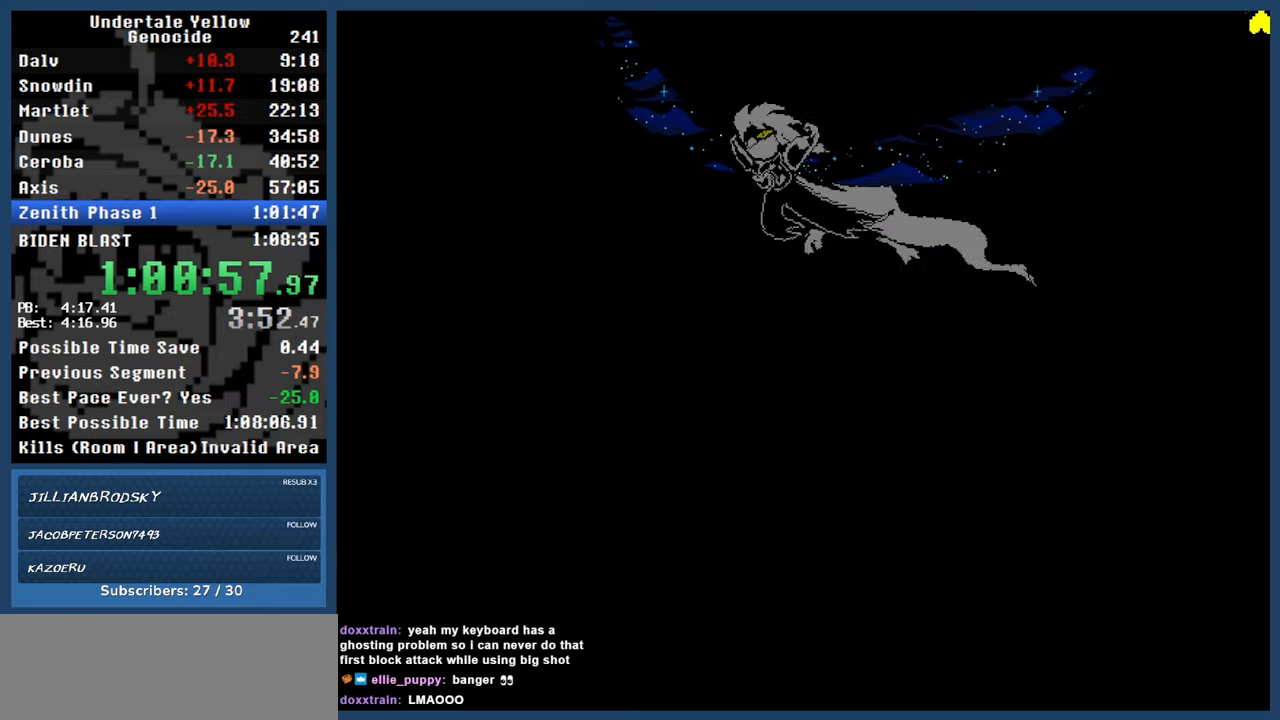
{"keys": ["automash"], "events": []}